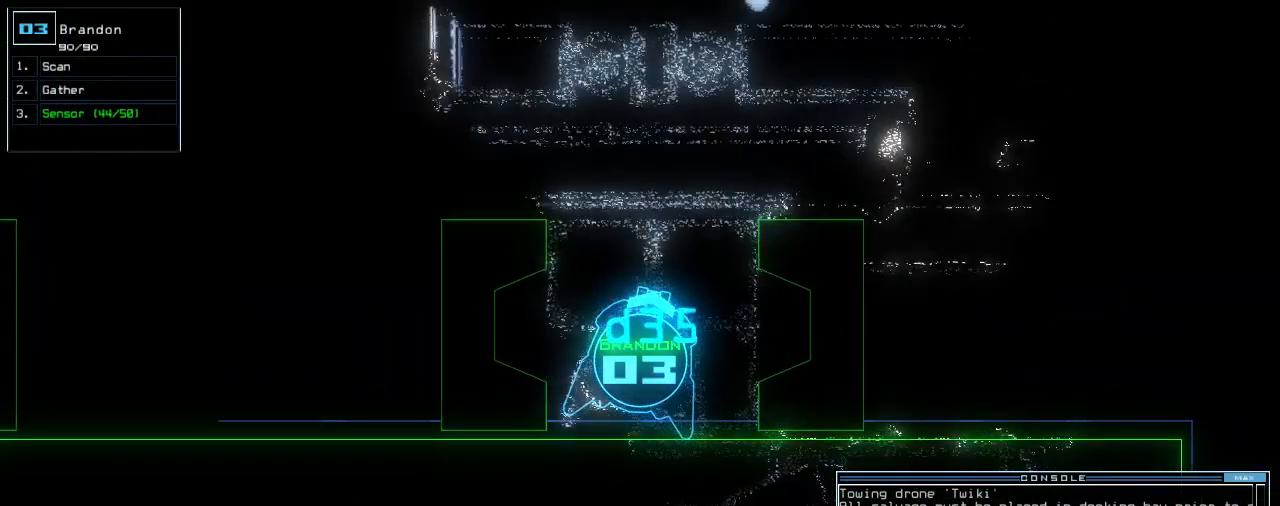
Gameplay with keyboard; each line is a JSON object with the keys held at the frame after it. "events" lists presses ("down") and releases ("up") of ".", "0", "1", "2", "3", "4", "5", "6", "7", "8", "9", "a", "b", "backspace", "c", "caps_lock", "comma", "ctrl_l", "ctrl_r", "d", "down", "e", "equals", "escape", "f", "f8", "g", "h", "i", "j", "k", "l", "left", "m", "minus", "n", "o", "p", "q", "quote", "r", "return", "right", "s", "semicolon", "shift_l", "shift_r", "space", "t", "tab", "tilde", "u", "up", "v", "w", "x", "y" and "z" between this image and that frame as [ms after this image, input, new state], when the widget could be followed in between. No other keys are recorded. Mouse input is not recorded.
{"keys": [], "events": []}
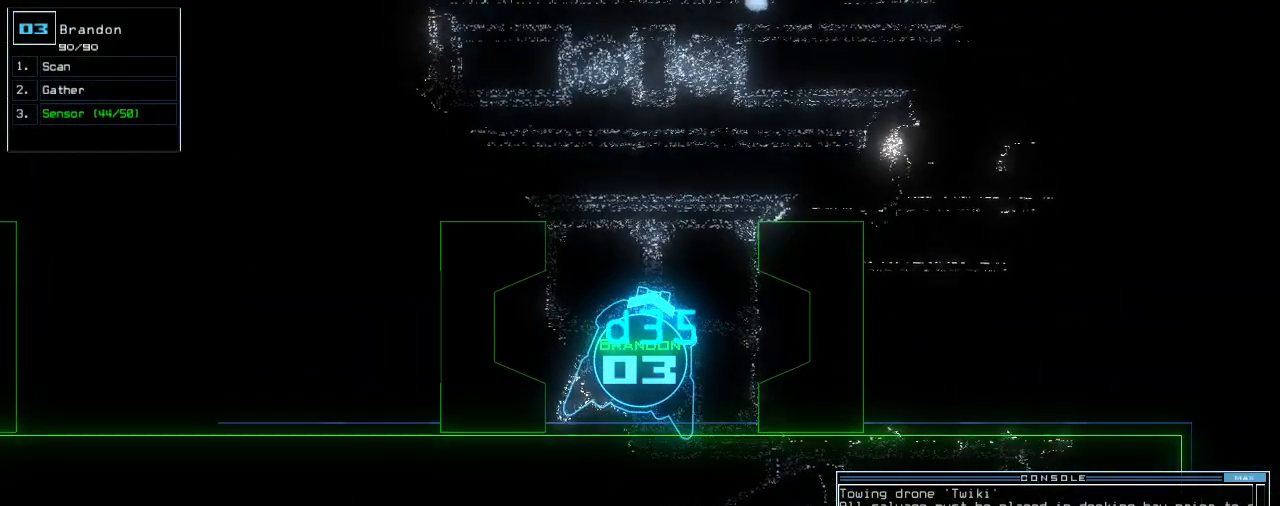
{"keys": [], "events": [[180, "up", "down"], [260, "up", "up"], [340, "up", "down"], [400, "up", "up"]]}
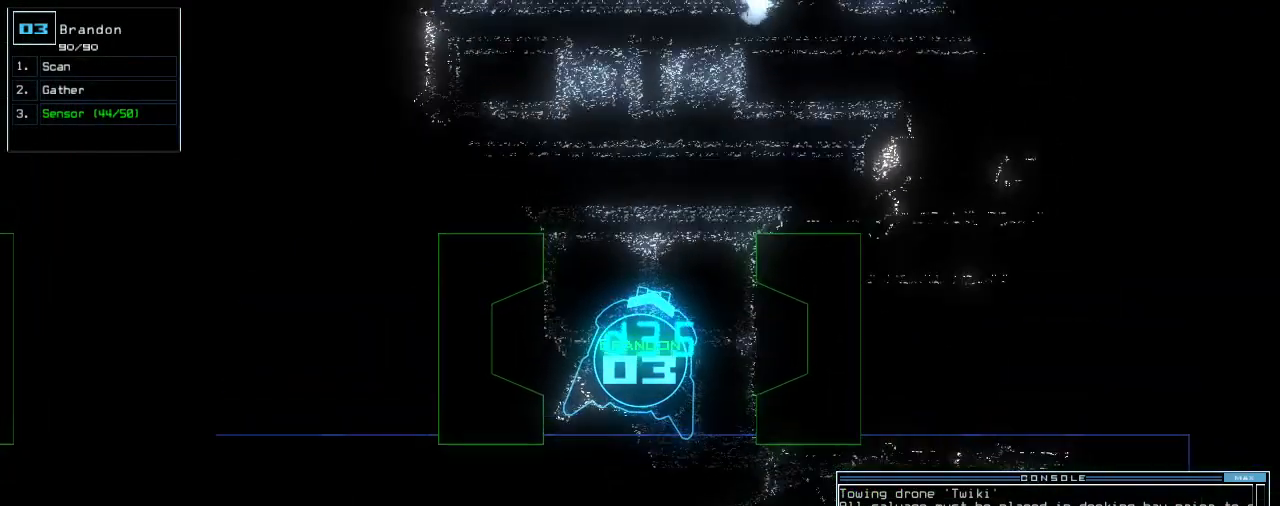
{"keys": [], "events": [[100, "left", "down"], [180, "left", "up"], [280, "up", "down"], [380, "up", "up"]]}
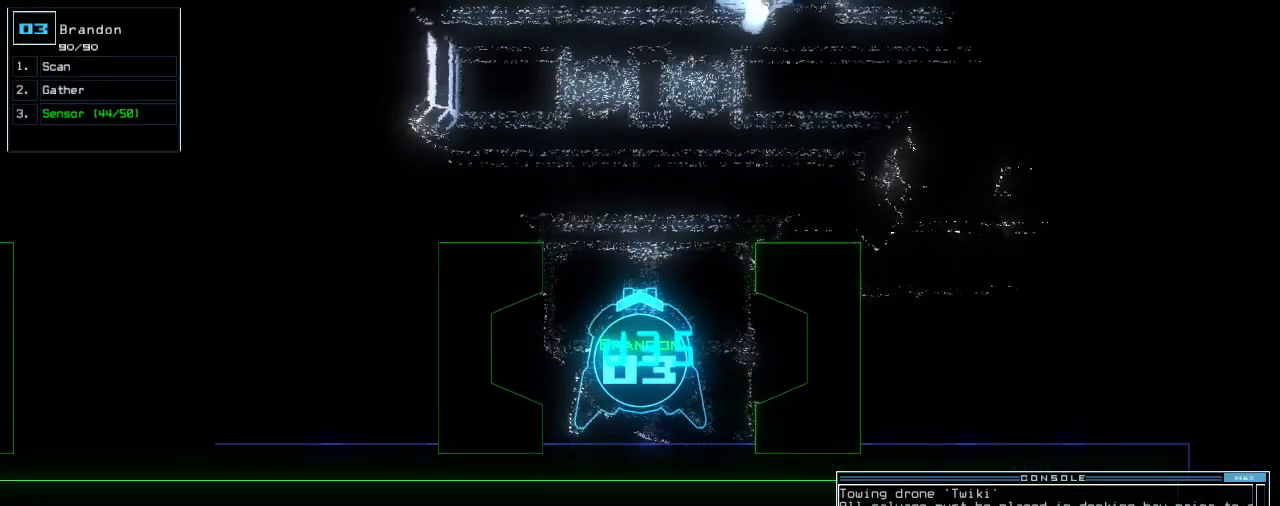
{"keys": ["up"], "events": [[200, "s", "down"], [260, "s", "up"], [320, "s", "down"], [340, "up", "down"], [400, "s", "up"]]}
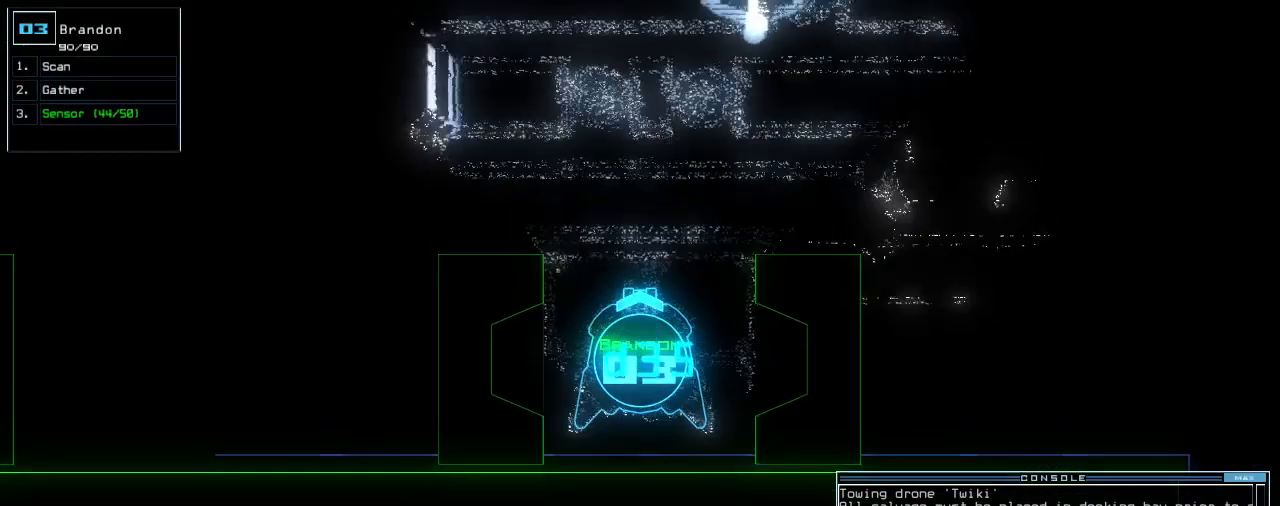
{"keys": [], "events": [[60, "s", "down"], [120, "s", "up"], [120, "semicolon", "down"], [240, "semicolon", "up"], [400, "up", "up"]]}
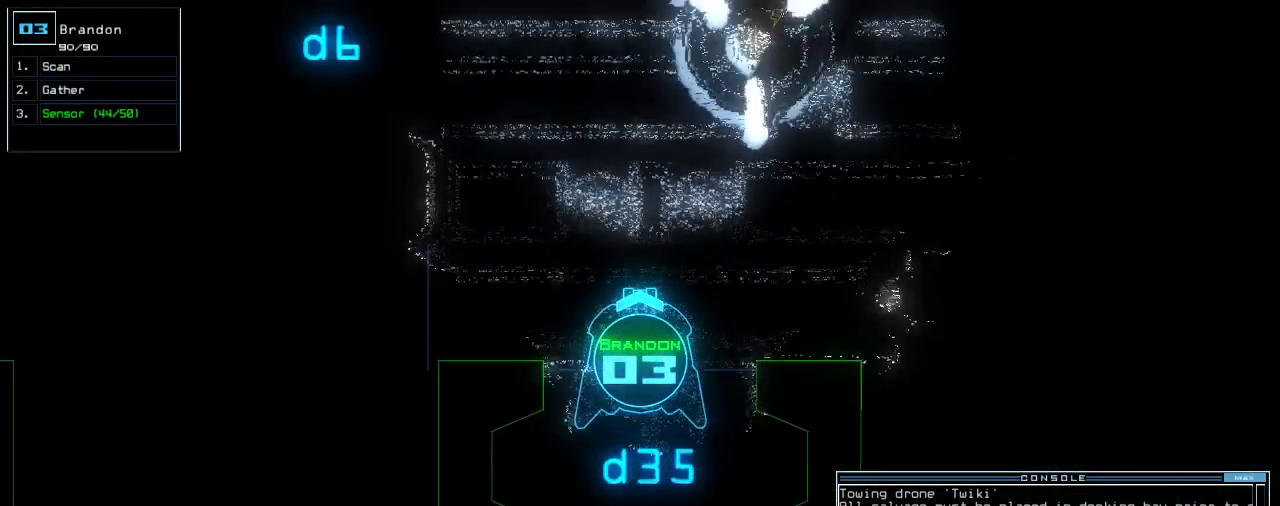
{"keys": [], "events": []}
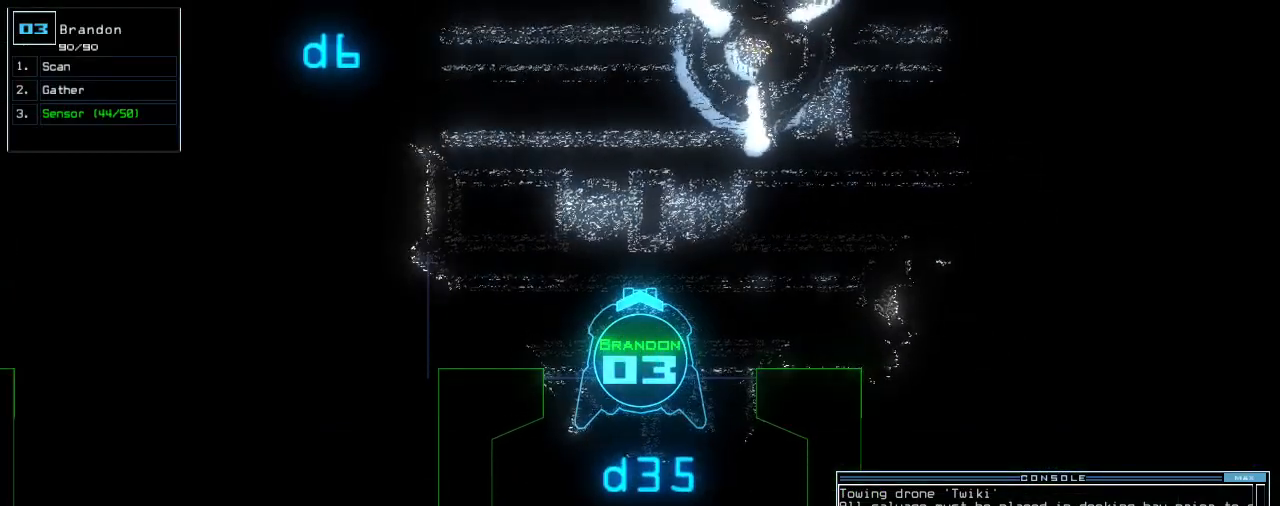
{"keys": ["backspace"], "events": [[380, "backspace", "down"], [440, "backspace", "up"], [500, "backspace", "down"]]}
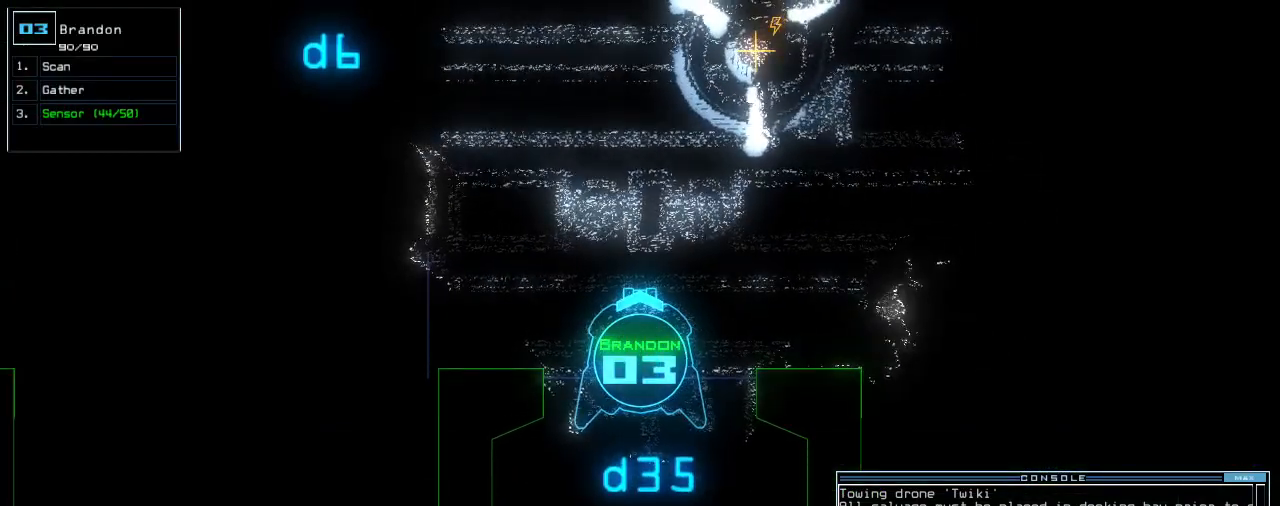
{"keys": ["return"], "events": [[100, "backspace", "up"], [460, "return", "down"]]}
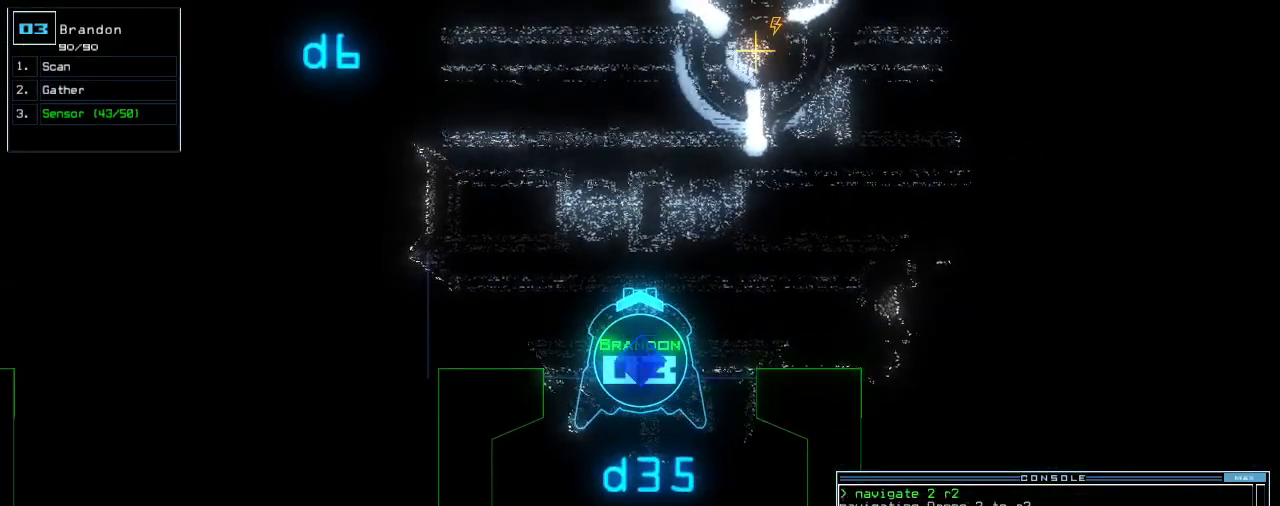
{"keys": ["up"], "events": [[20, "return", "up"], [240, "s", "down"], [260, "up", "down"], [340, "s", "up"], [420, "c", "down"], [500, "c", "up"]]}
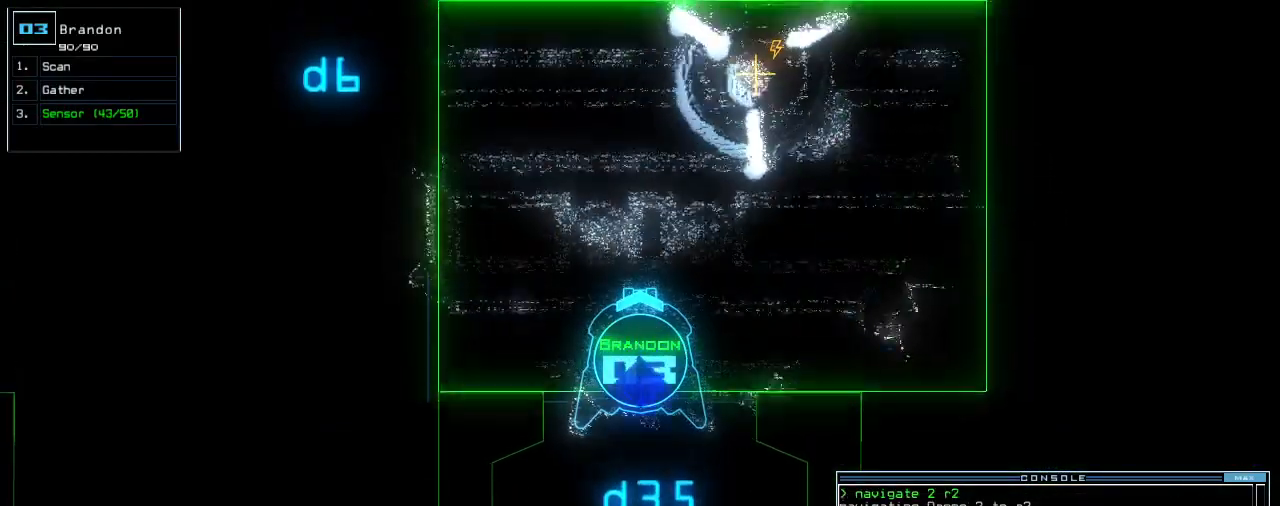
{"keys": ["right", "up"], "events": [[100, "return", "down"], [180, "return", "up"], [340, "right", "down"]]}
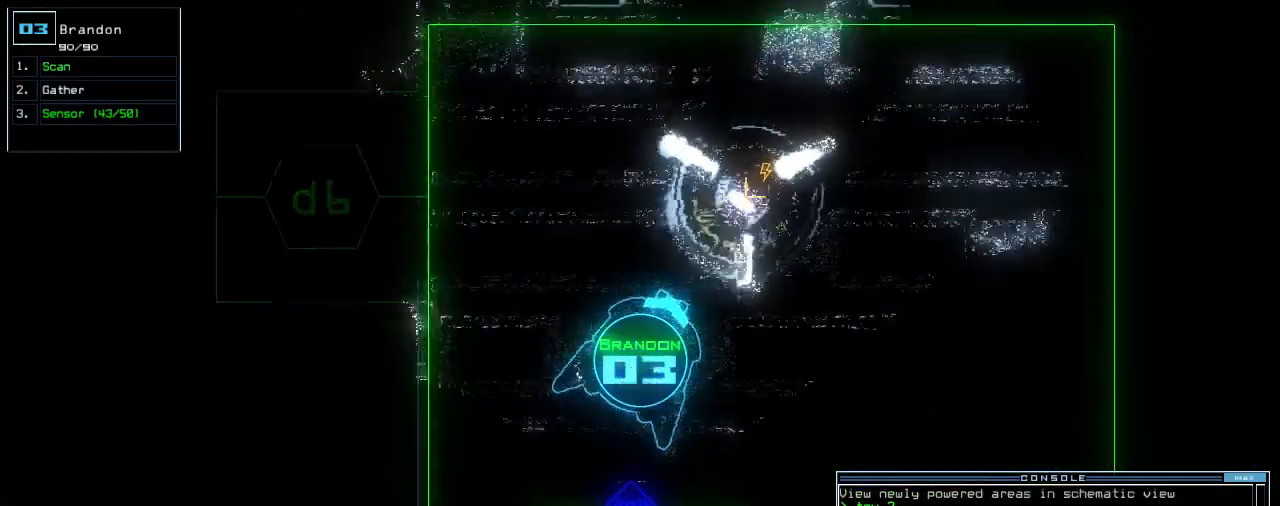
{"keys": [], "events": [[160, "right", "up"], [400, "space", "down"], [400, "up", "up"], [480, "space", "up"]]}
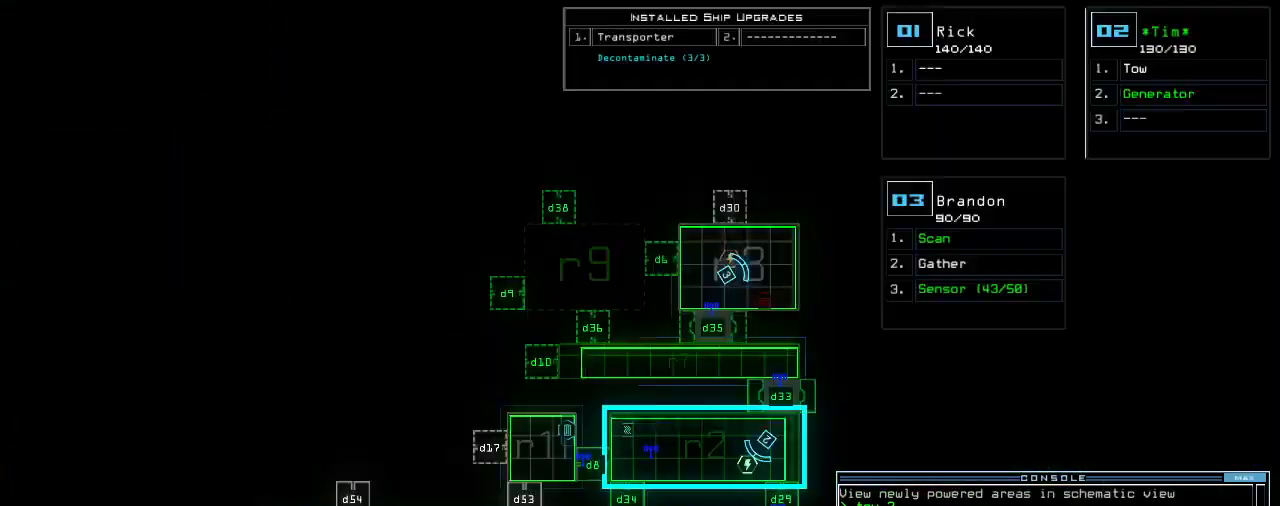
{"keys": ["left", "space"], "events": [[400, "left", "down"], [440, "space", "down"]]}
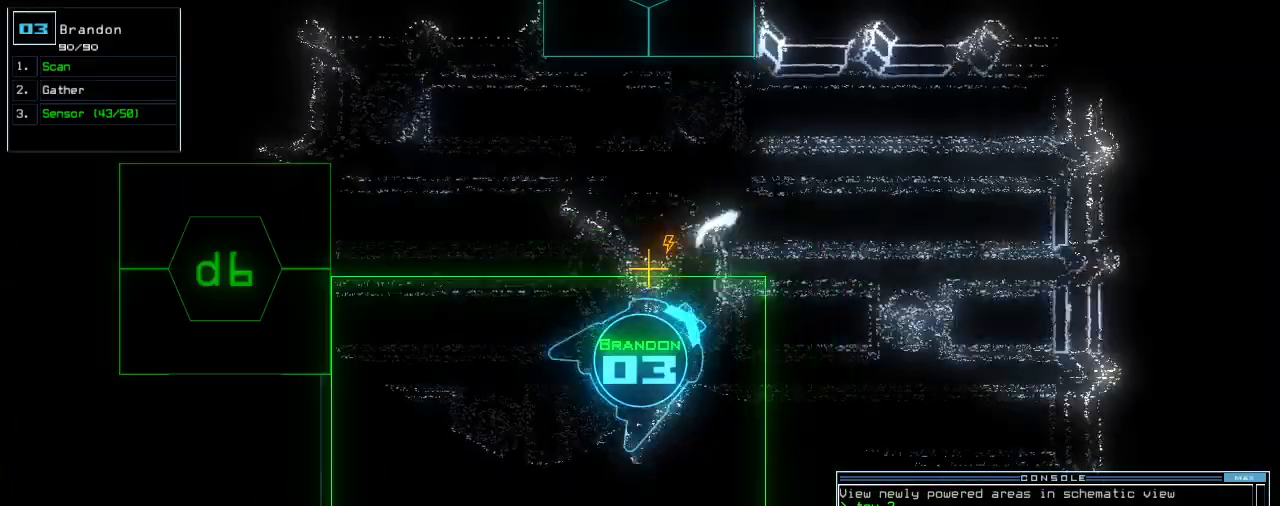
{"keys": ["left", "up"], "events": [[20, "space", "up"], [120, "up", "down"], [160, "d", "down"], [260, "d", "up"]]}
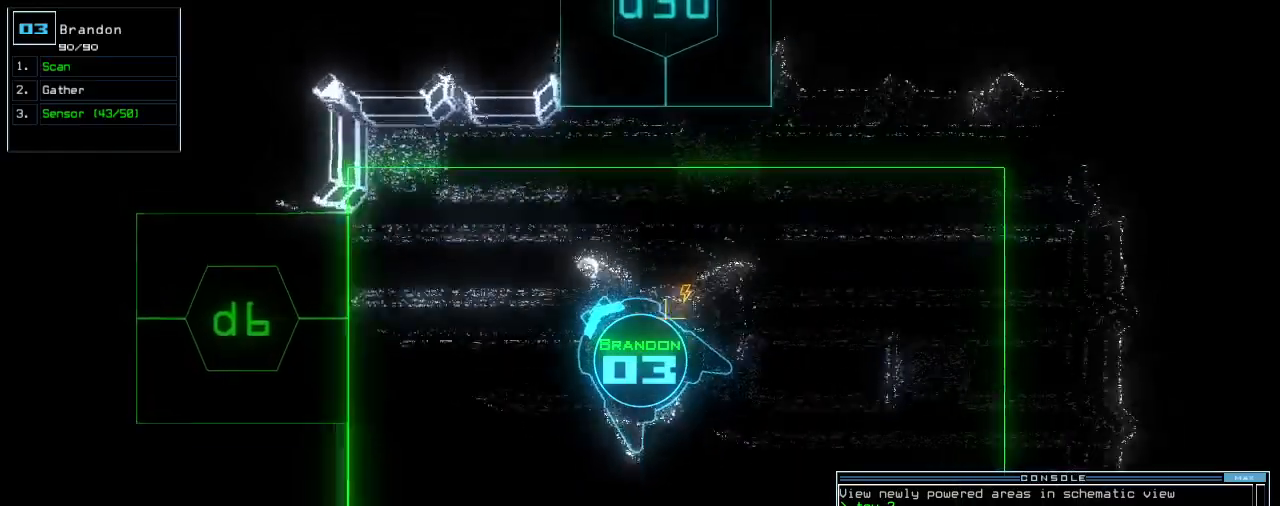
{"keys": ["up"], "events": [[140, "left", "up"], [320, "left", "down"], [440, "left", "up"]]}
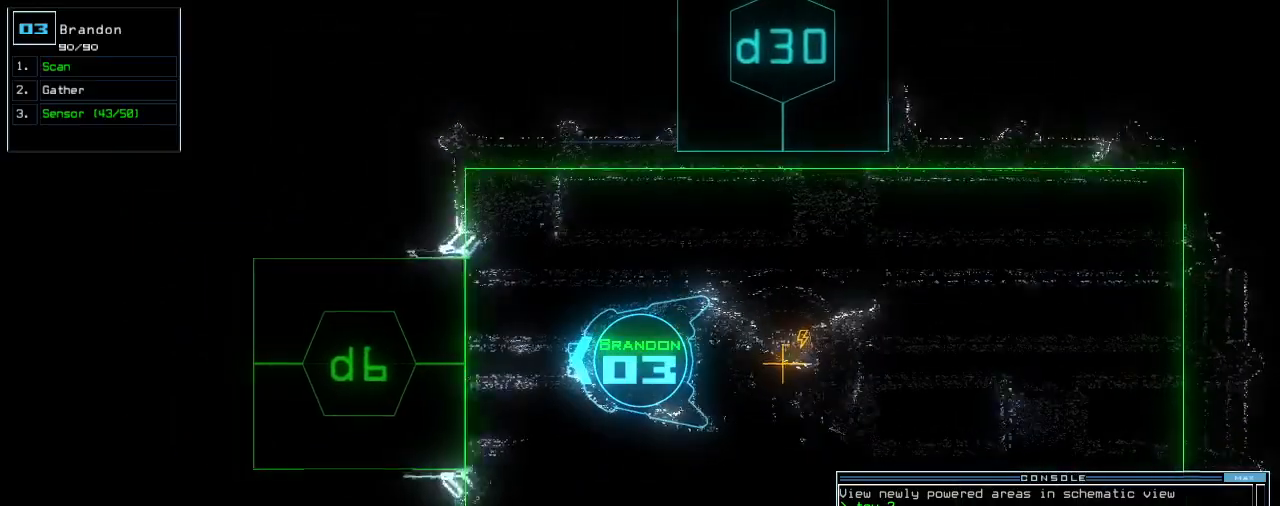
{"keys": [], "events": [[100, "6", "down"], [180, "6", "up"], [420, "up", "up"]]}
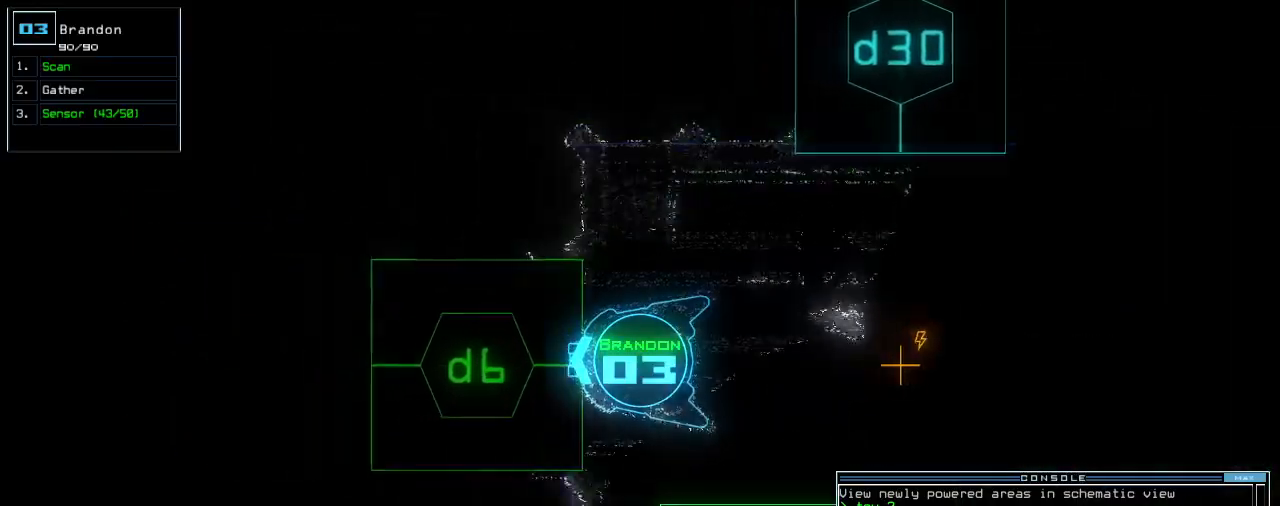
{"keys": ["up"], "events": [[20, "return", "down"], [80, "return", "up"], [200, "up", "down"]]}
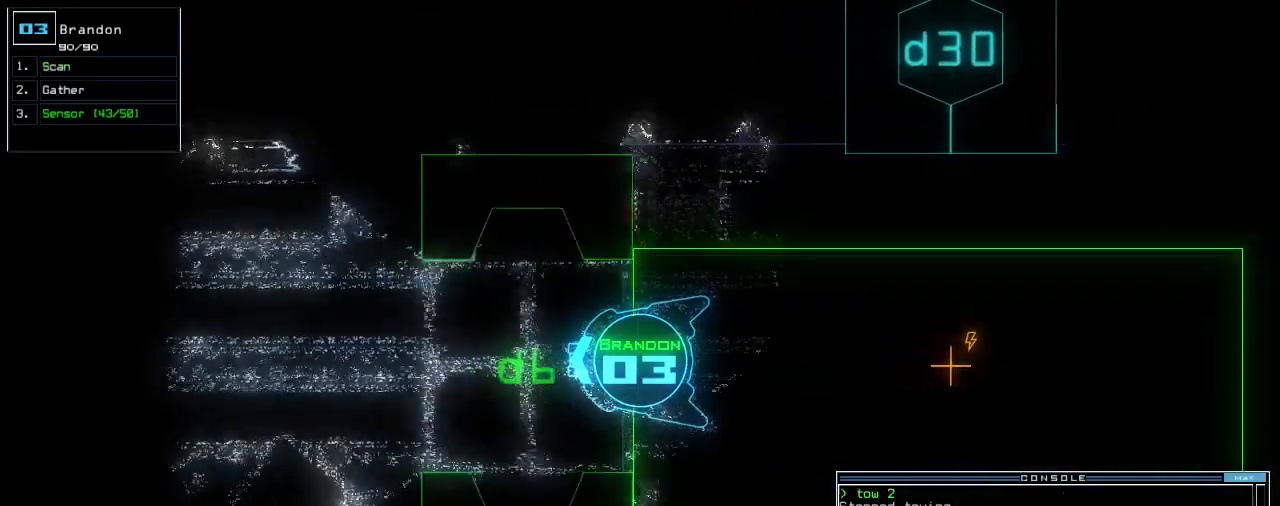
{"keys": [], "events": [[80, "left", "down"], [160, "left", "up"], [220, "right", "down"], [300, "up", "up"], [320, "right", "up"]]}
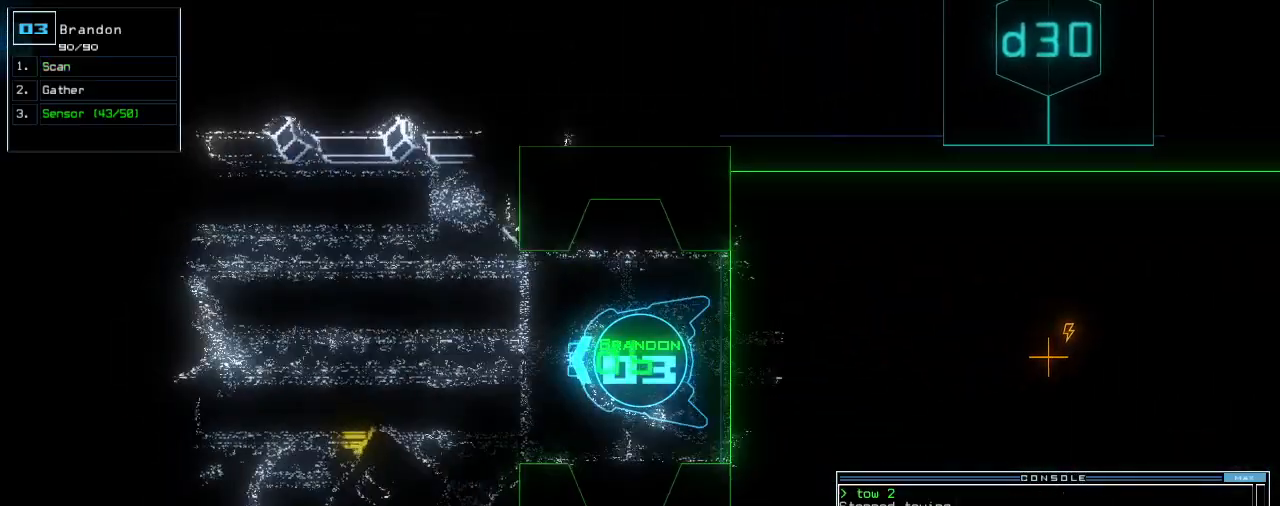
{"keys": [], "events": [[180, "up", "down"], [260, "up", "up"]]}